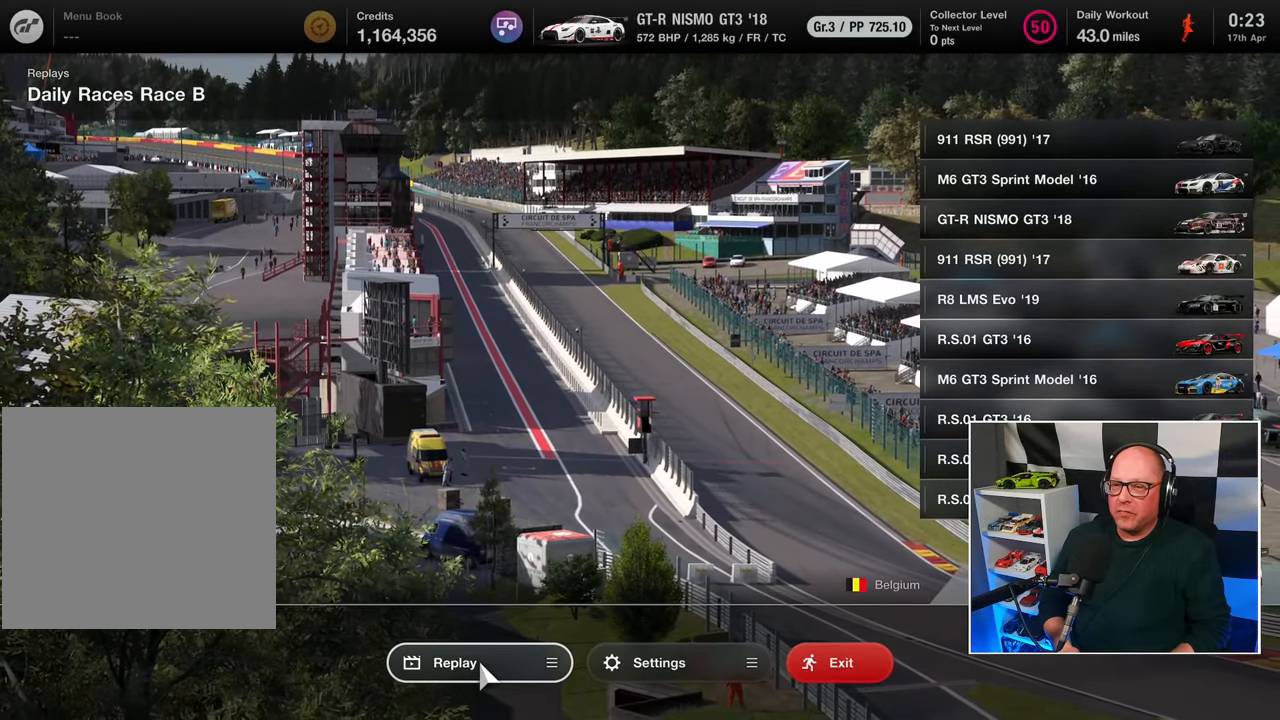
Gameplay with a controller (PlayStation layout); each line is a JSON object with the inputs held at the frame after it. "events" lists button and stick changes between this image and that frame as [ms after this image, input, new state], when the widget could be followed in between. Not read: R3.
{"buttons": ["CROSS"], "left_stick": "center", "right_stick": "center", "events": [[450, "CROSS", "down"]]}
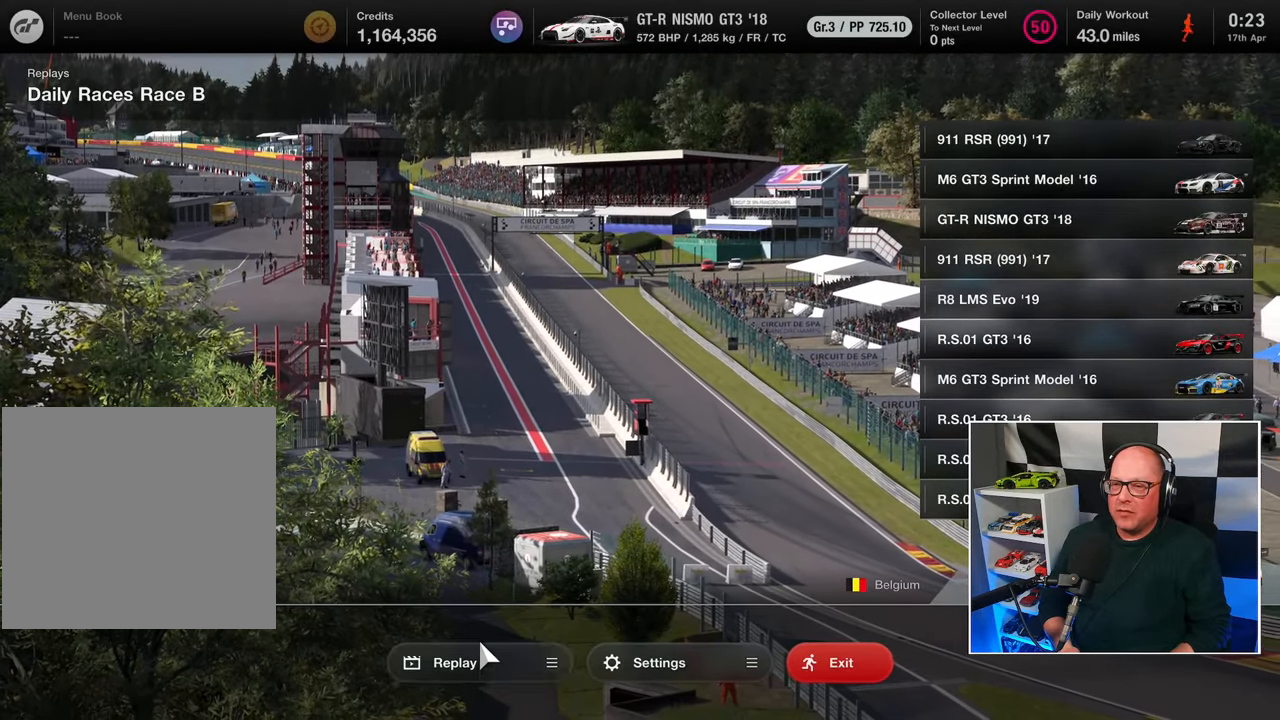
{"buttons": [], "left_stick": "center", "right_stick": "center", "events": [[50, "CROSS", "up"], [233, "CROSS", "down"], [283, "CROSS", "up"]]}
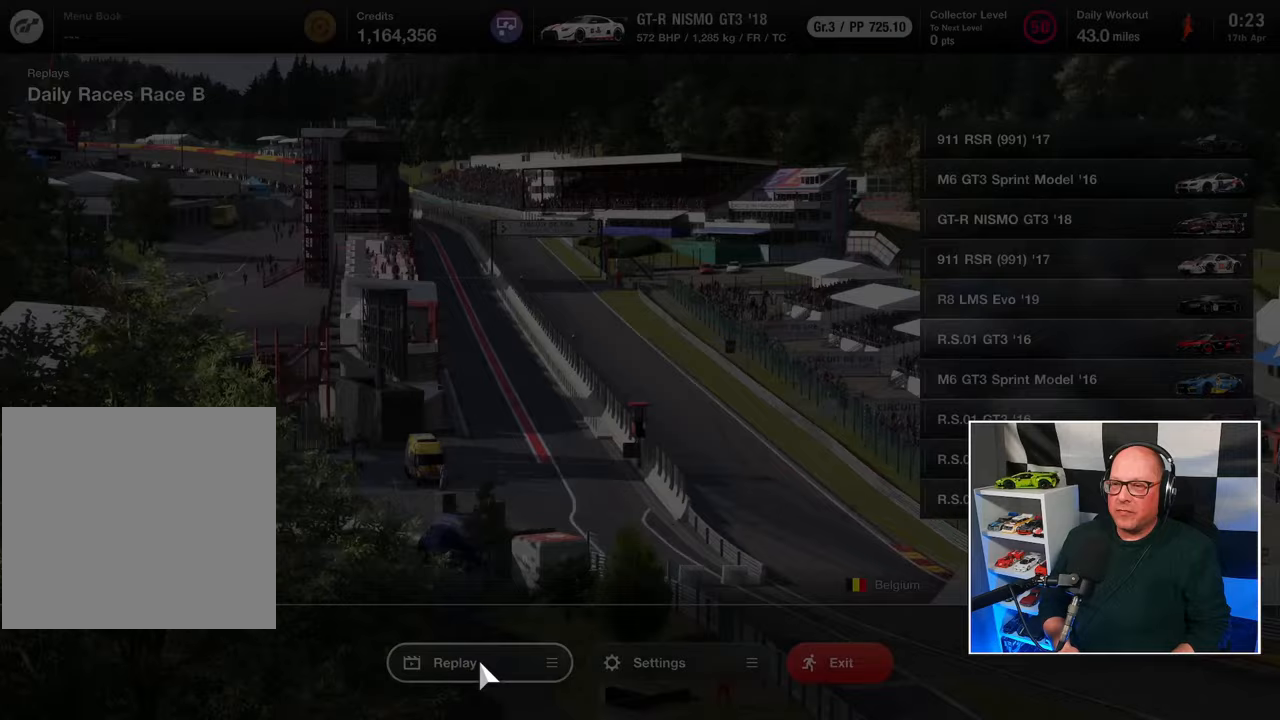
{"buttons": [], "left_stick": "center", "right_stick": "center", "events": []}
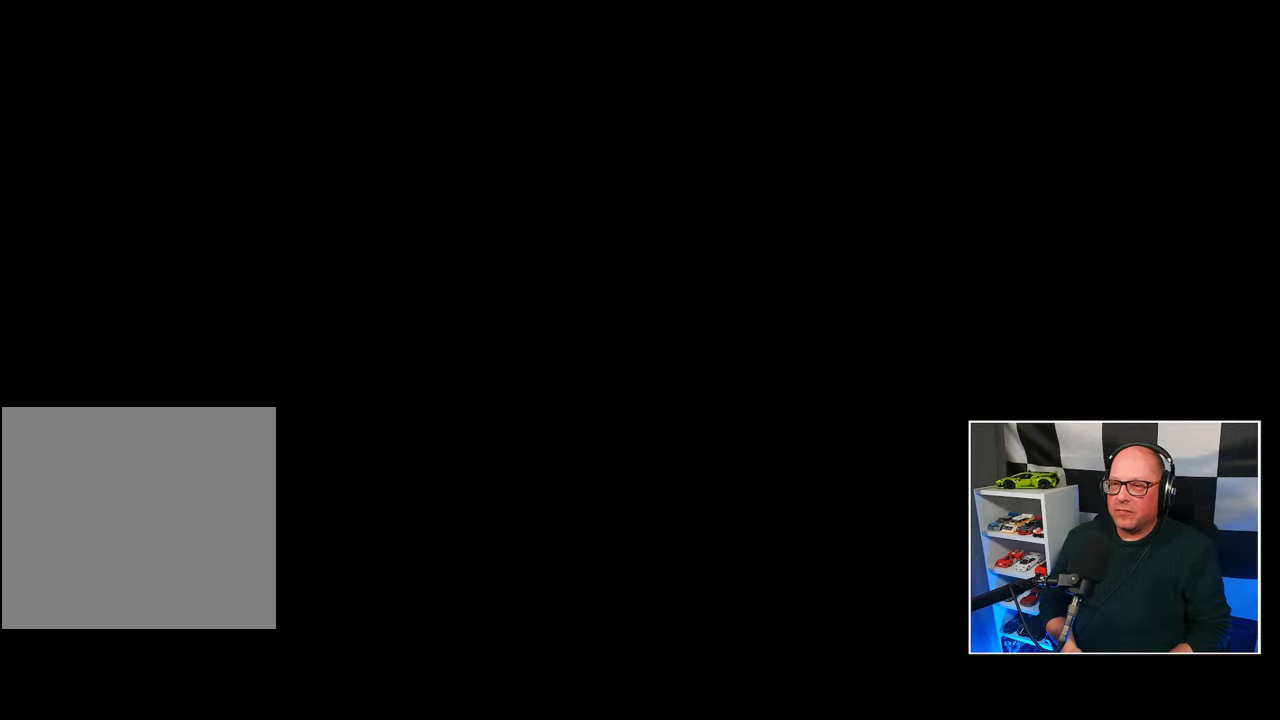
{"buttons": [], "left_stick": "center", "right_stick": "center", "events": []}
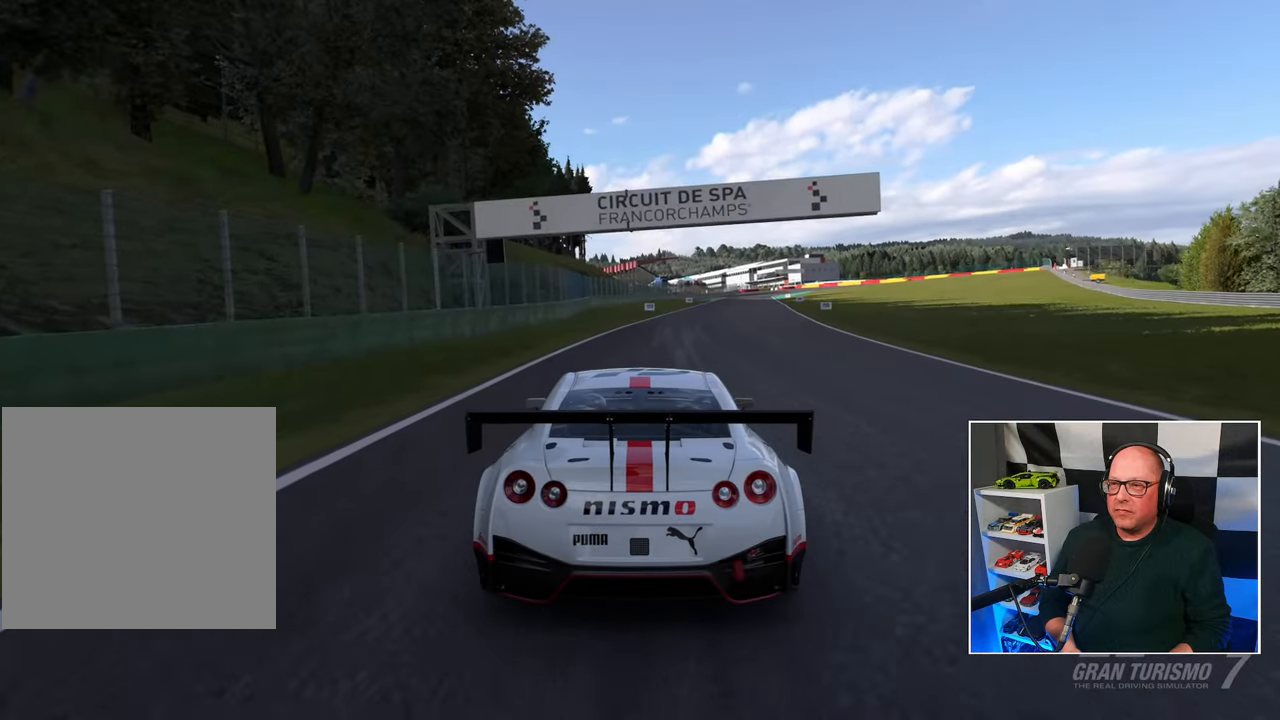
{"buttons": [], "left_stick": "center", "right_stick": "center", "events": []}
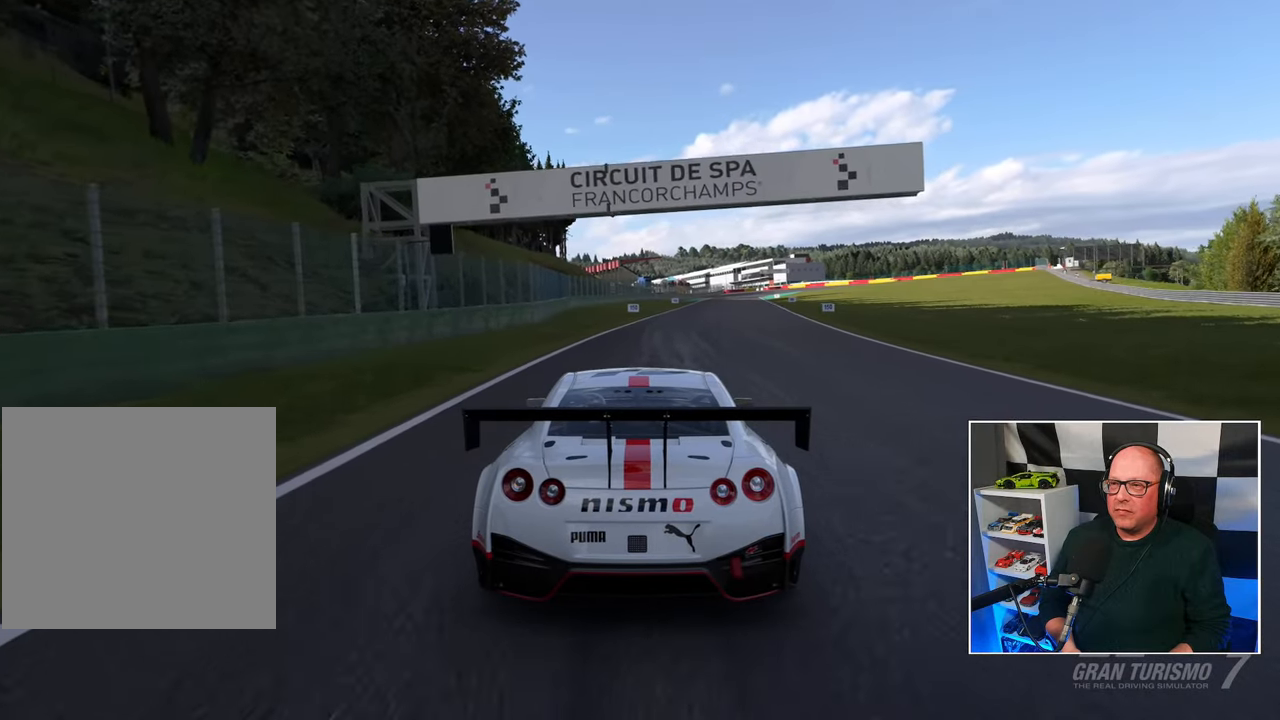
{"buttons": [], "left_stick": "center", "right_stick": "center", "events": []}
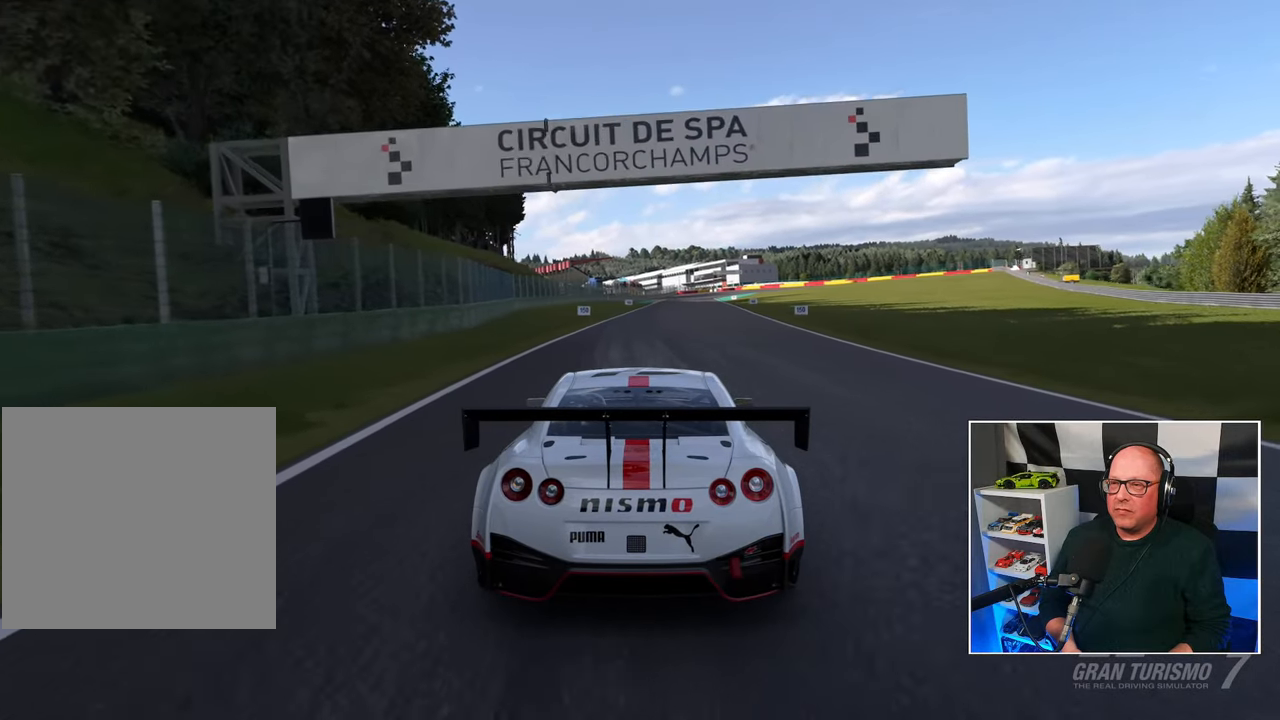
{"buttons": [], "left_stick": "center", "right_stick": "center", "events": []}
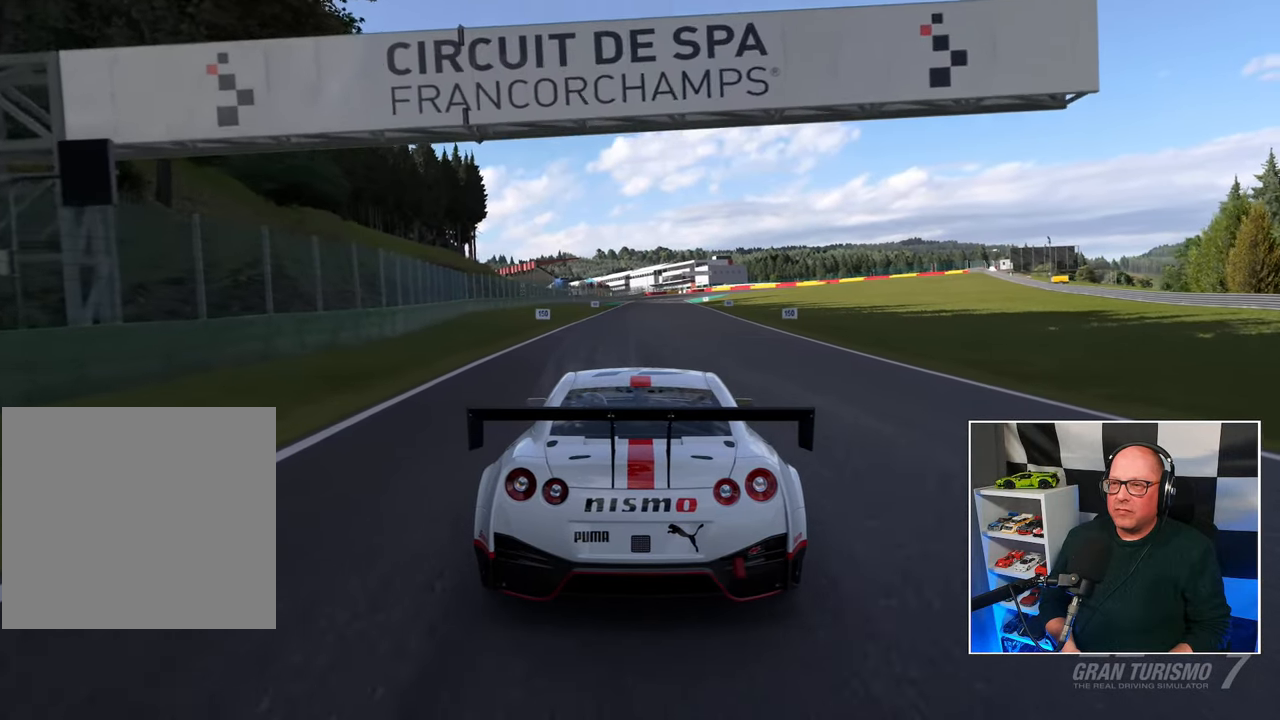
{"buttons": [], "left_stick": "center", "right_stick": "center", "events": []}
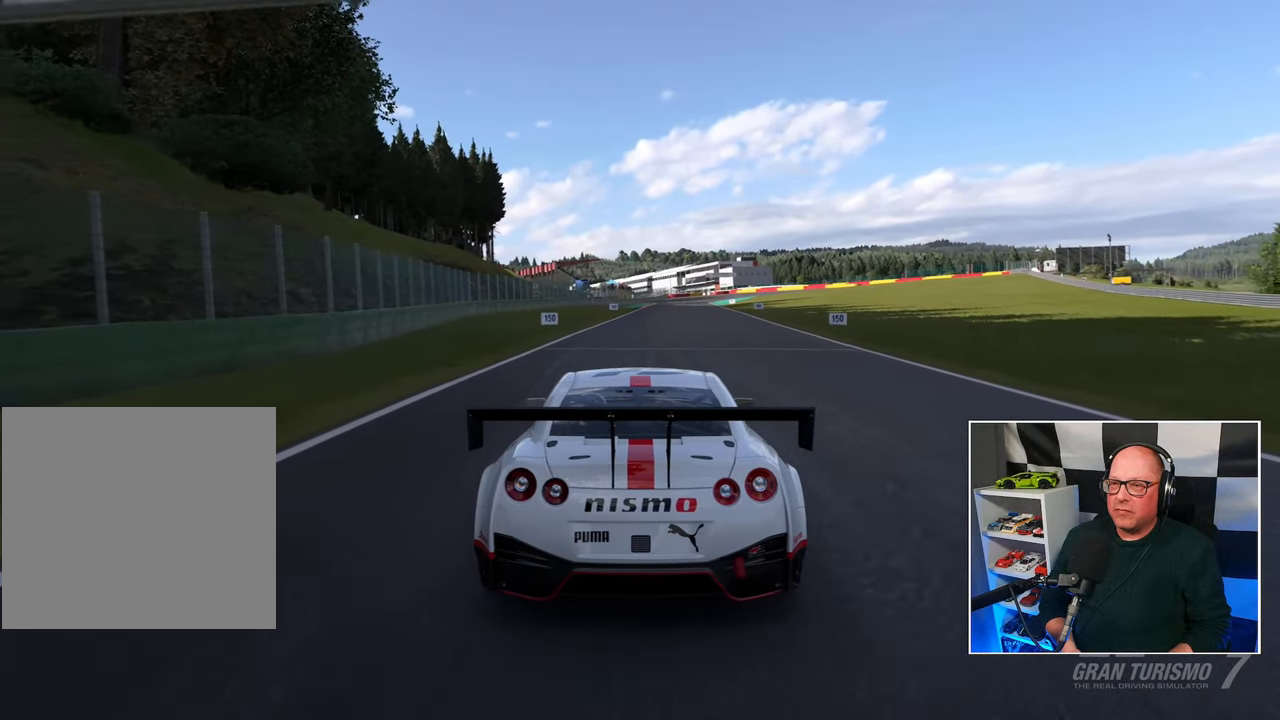
{"buttons": [], "left_stick": "center", "right_stick": "center", "events": [[300, "CROSS", "down"], [383, "CROSS", "up"]]}
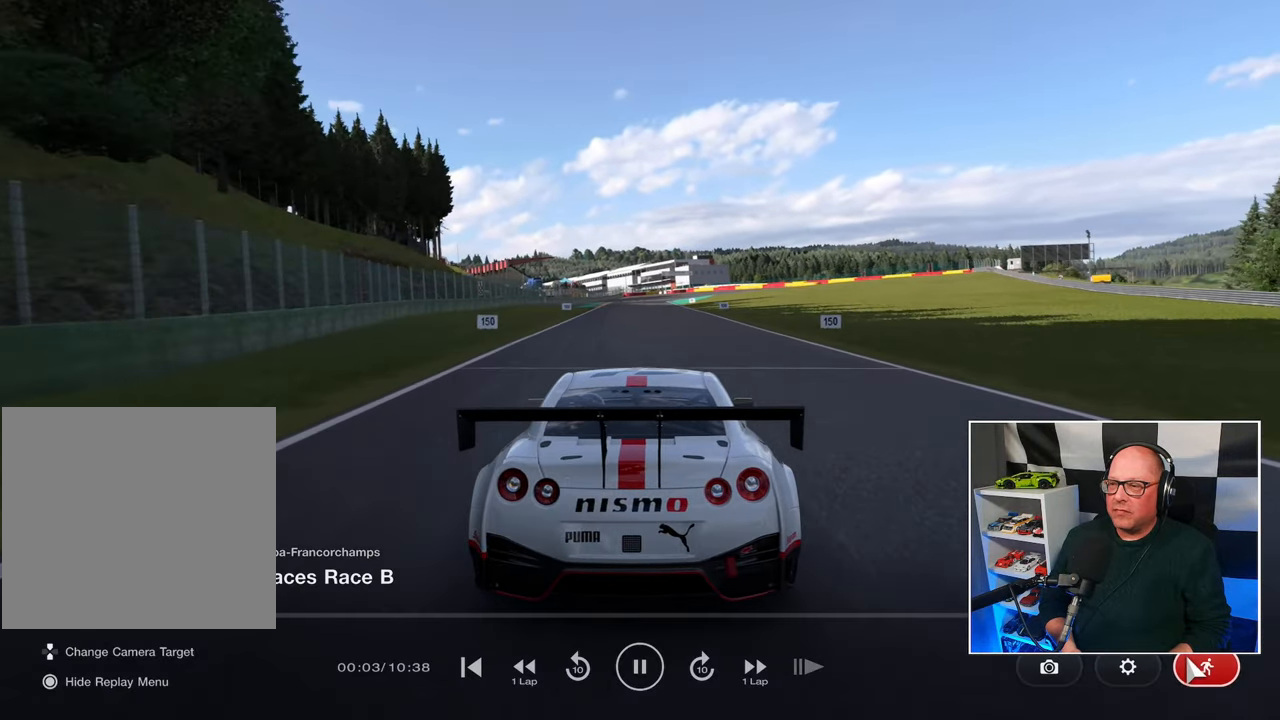
{"buttons": [], "left_stick": "center", "right_stick": "center", "events": [[417, "DPAD_LEFT", "down"], [483, "DPAD_LEFT", "up"]]}